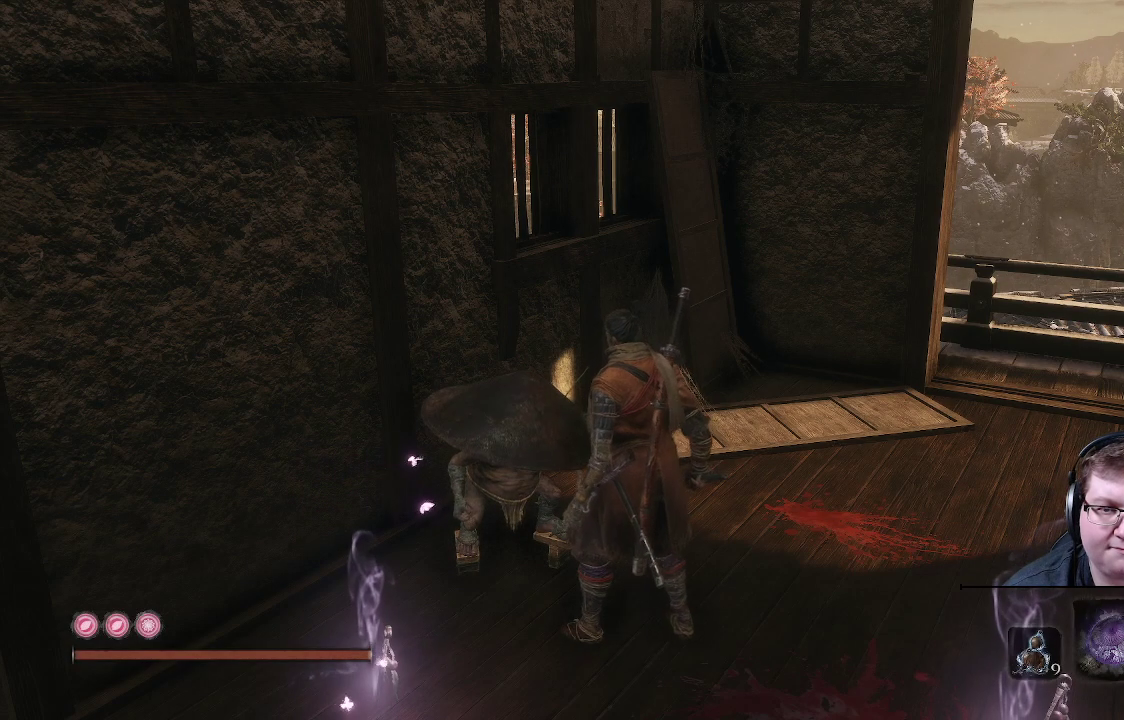
Gameplay with a controller (Xbox layout); each line is a JSON object with the inputs held at the frame after it. "events" lists button and stick changes between this image and that frame as [ms after this image, input, new state], when the widget could be followed in between. Not read: L3 R3.
{"buttons": [], "left_stick": "center", "right_stick": "left", "events": [[167, "right_stick", "left"]]}
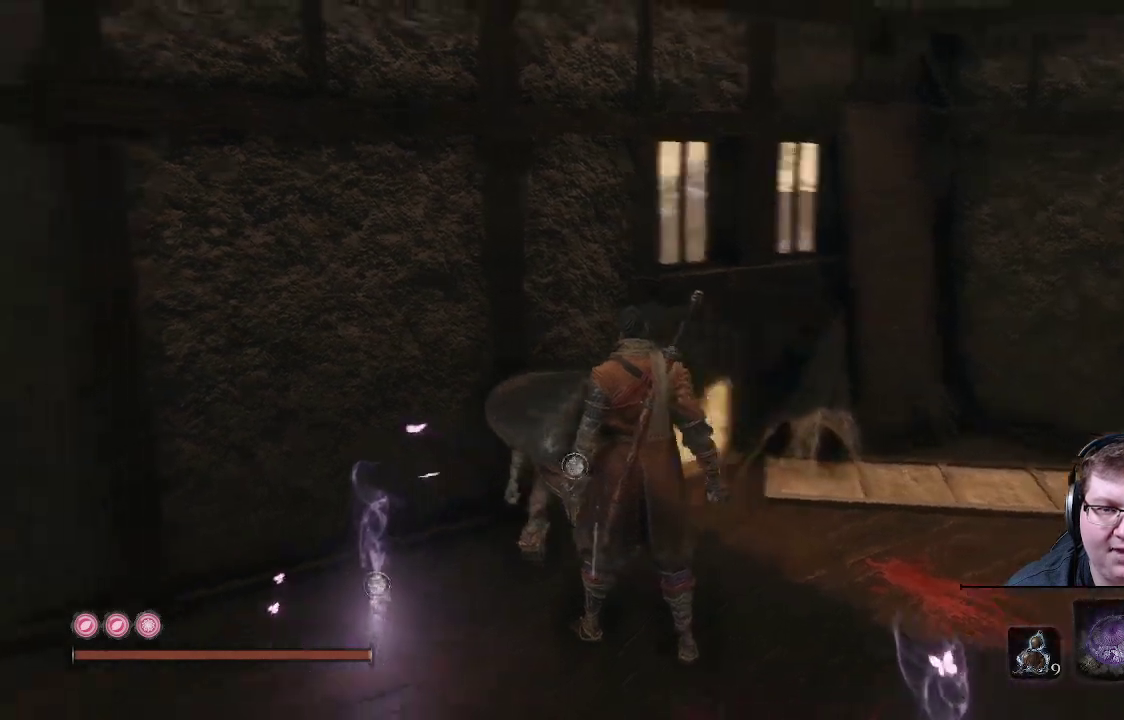
{"buttons": [], "left_stick": "center", "right_stick": "left", "events": []}
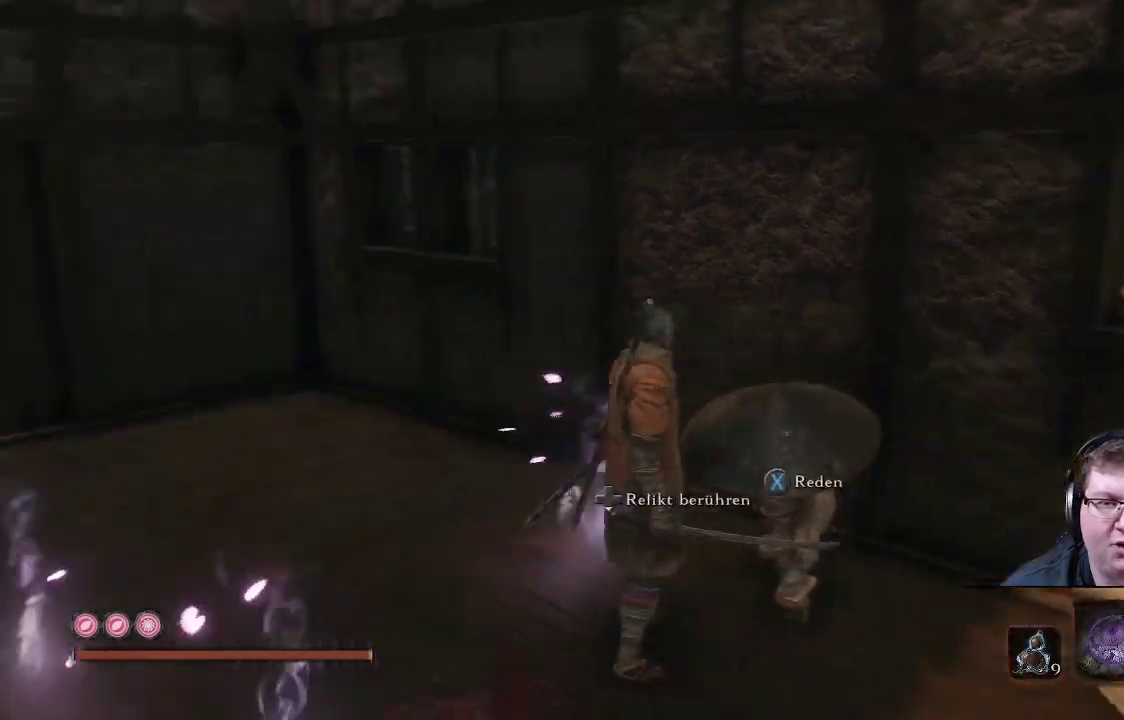
{"buttons": [], "left_stick": "up-left", "right_stick": "left", "events": [[117, "left_stick", "up-left"]]}
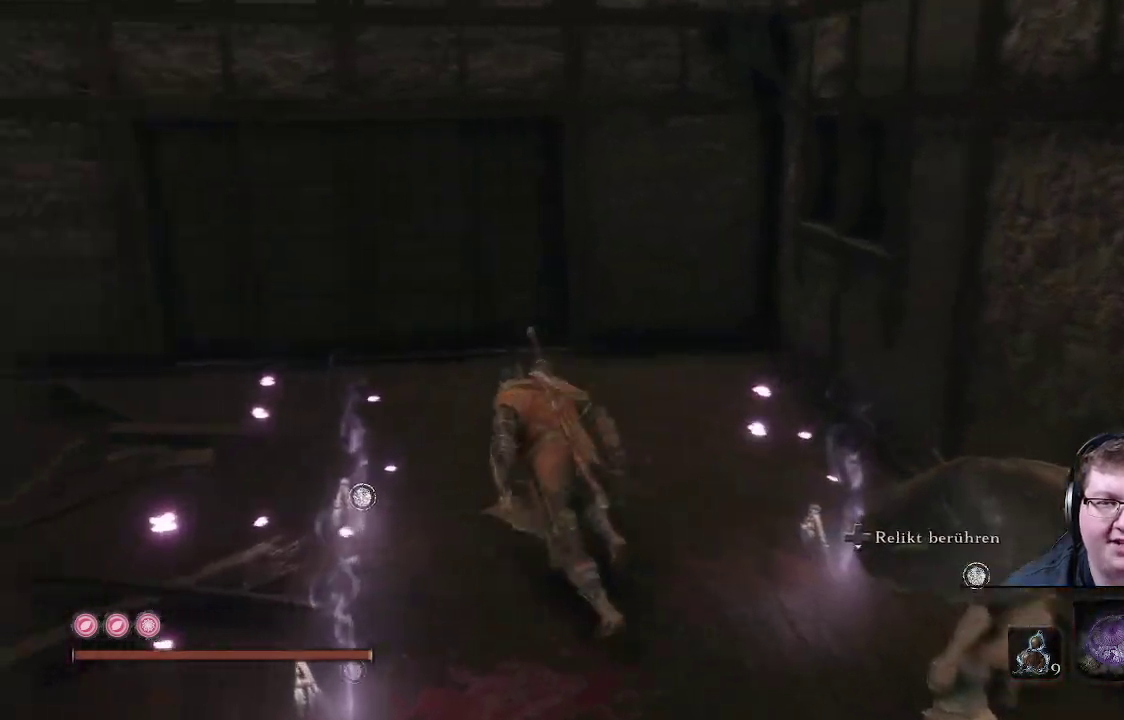
{"buttons": [], "left_stick": "up-right", "right_stick": "right", "events": [[233, "right_stick", "center"], [283, "left_stick", "up"], [400, "left_stick", "up-right"], [417, "right_stick", "right"]]}
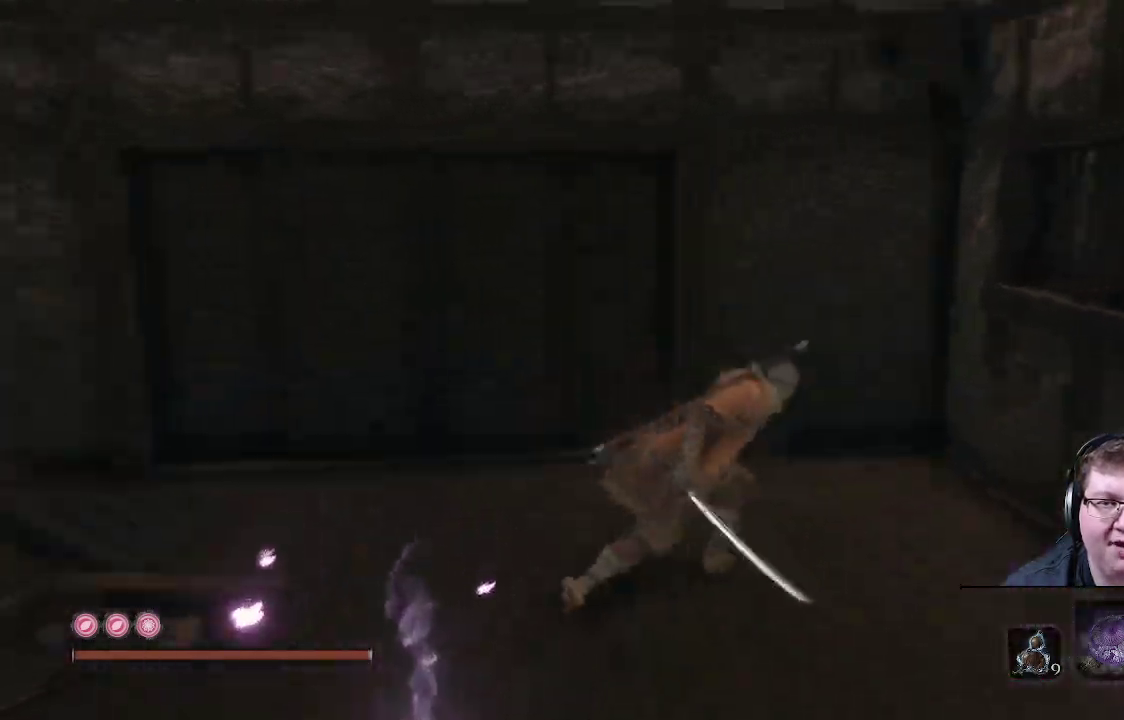
{"buttons": [], "left_stick": "right", "right_stick": "right", "events": [[33, "left_stick", "right"]]}
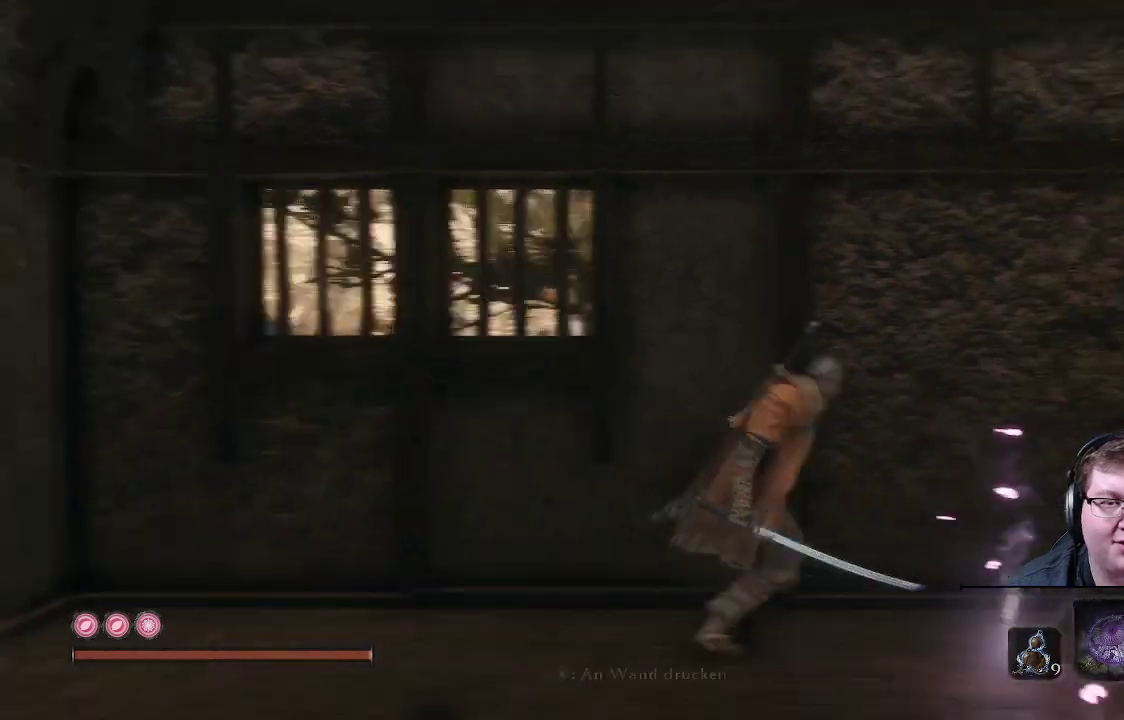
{"buttons": [], "left_stick": "center", "right_stick": "center", "events": [[33, "left_stick", "center"], [417, "right_stick", "center"]]}
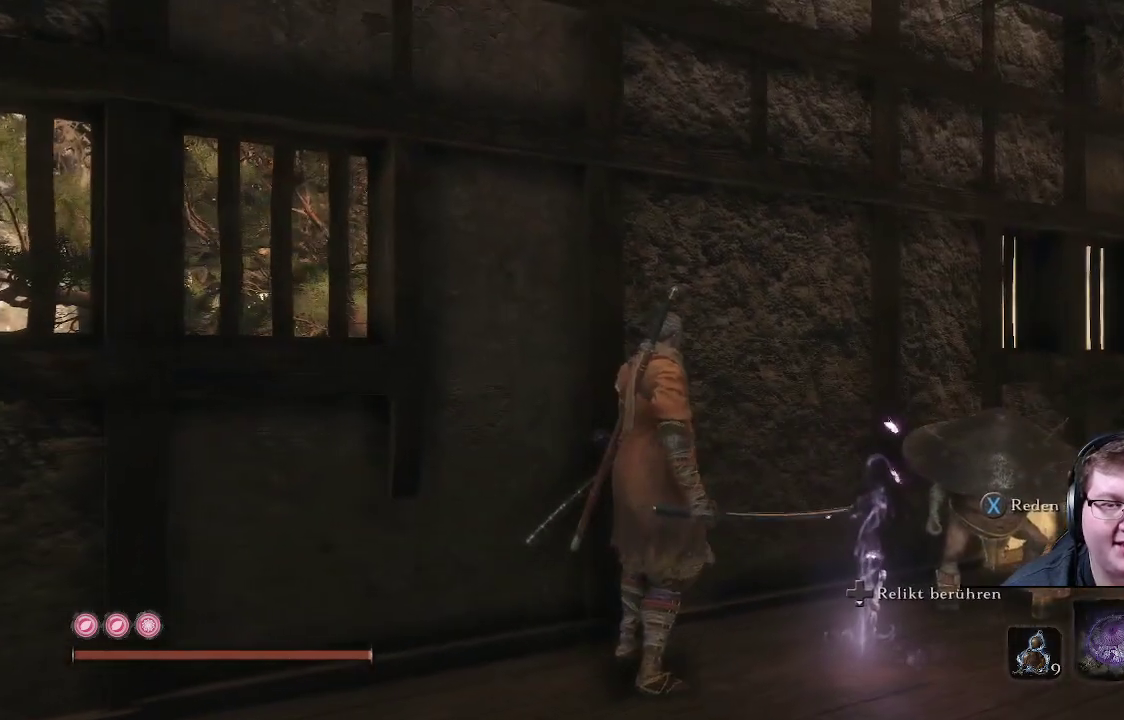
{"buttons": [], "left_stick": "right", "right_stick": "center", "events": [[67, "left_stick", "right"]]}
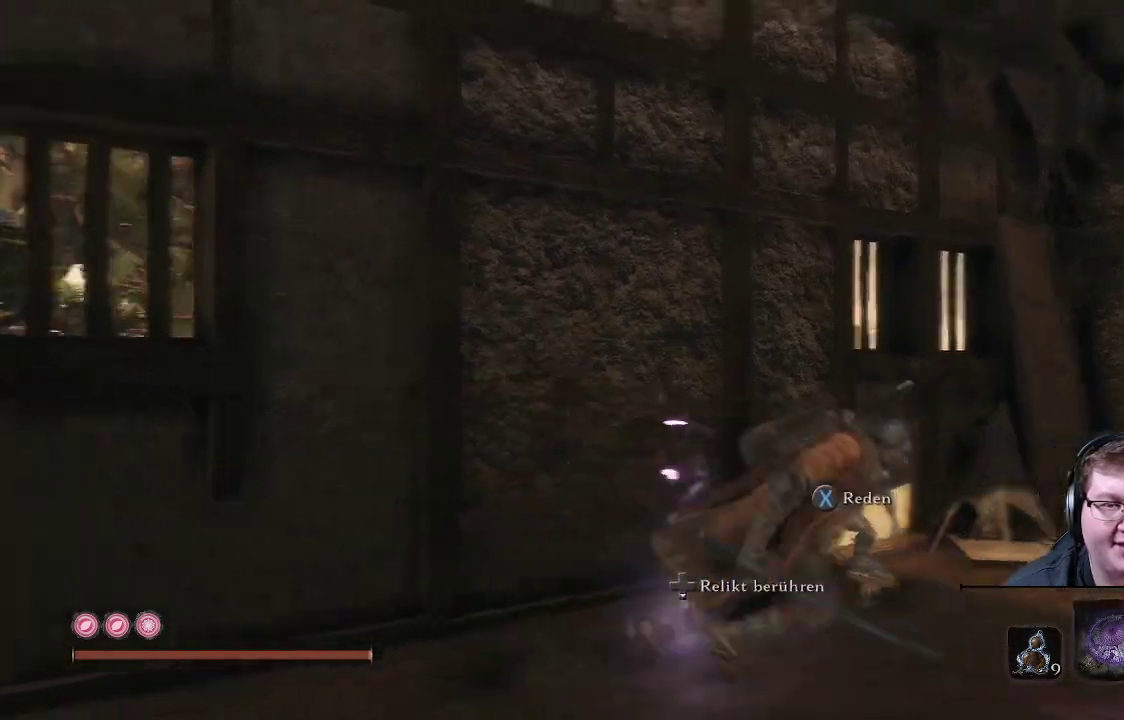
{"buttons": [], "left_stick": "center", "right_stick": "down-right", "events": [[250, "left_stick", "center"], [467, "right_stick", "down-right"]]}
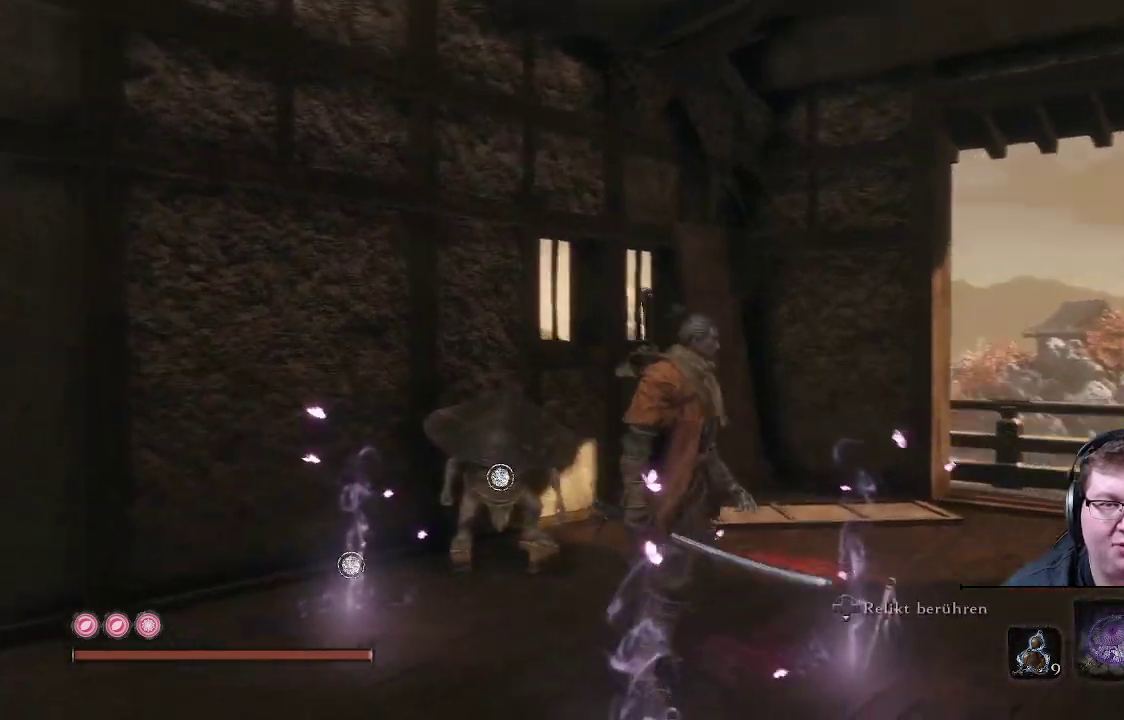
{"buttons": [], "left_stick": "up", "right_stick": "center", "events": [[350, "left_stick", "up"], [383, "right_stick", "center"]]}
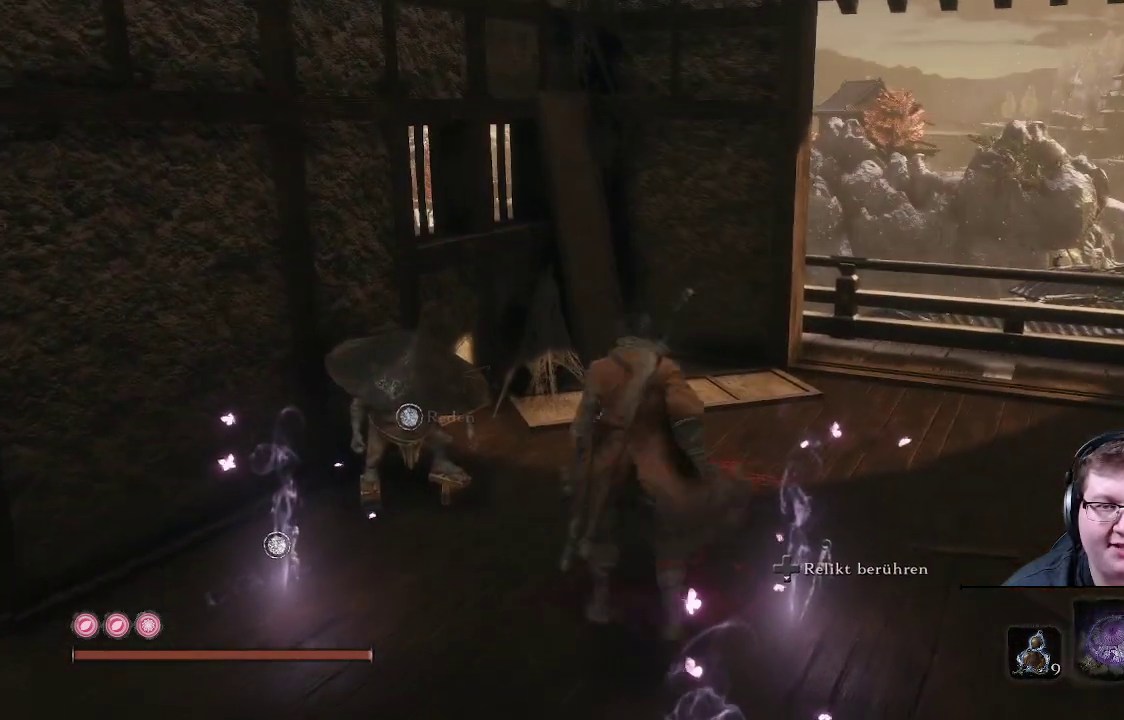
{"buttons": [], "left_stick": "center", "right_stick": "center", "events": [[183, "left_stick", "center"]]}
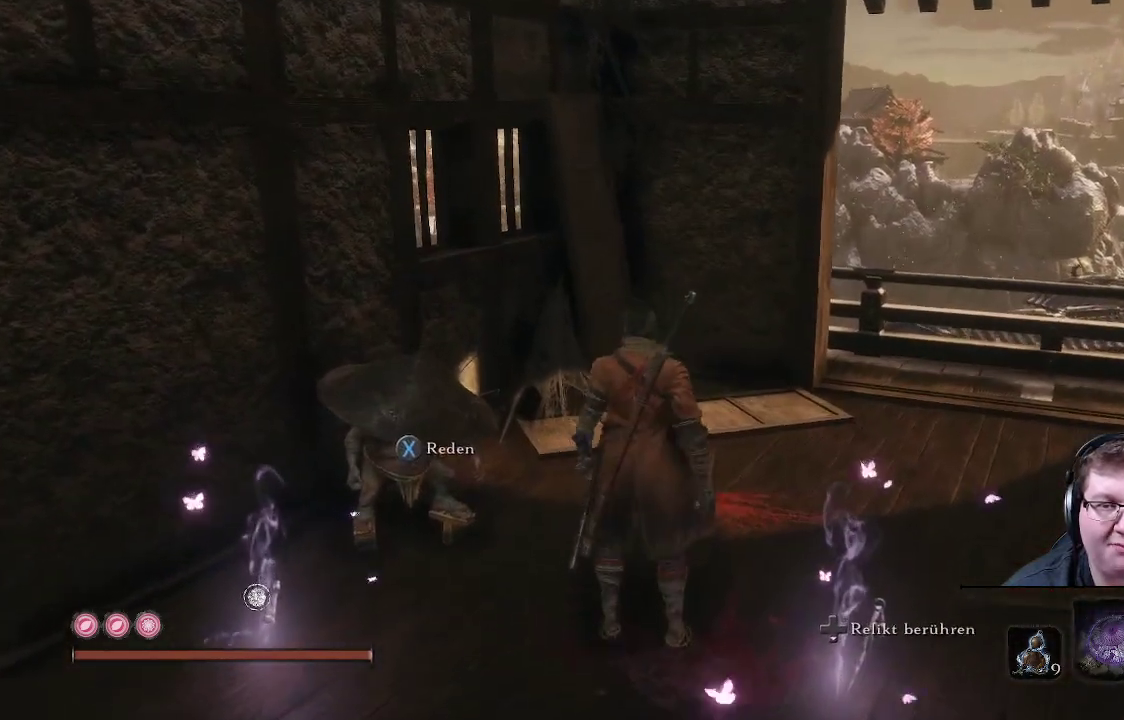
{"buttons": [], "left_stick": "up", "right_stick": "right", "events": [[150, "right_stick", "right"], [183, "left_stick", "up"]]}
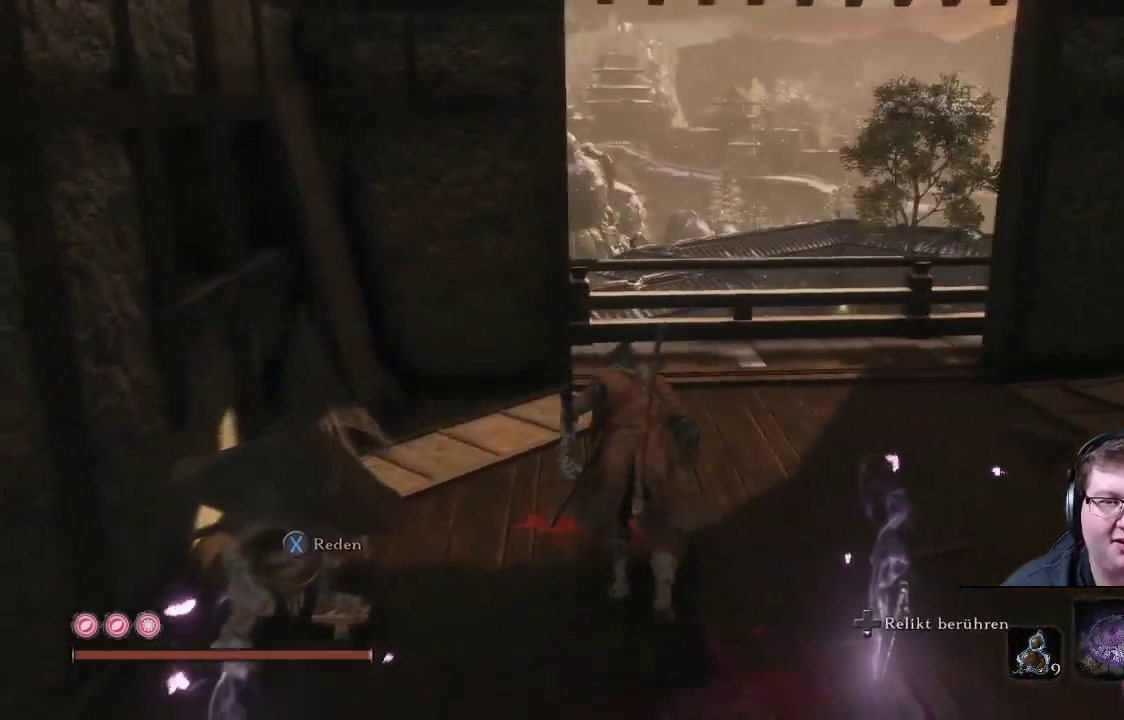
{"buttons": [], "left_stick": "up", "right_stick": "center", "events": [[17, "right_stick", "center"]]}
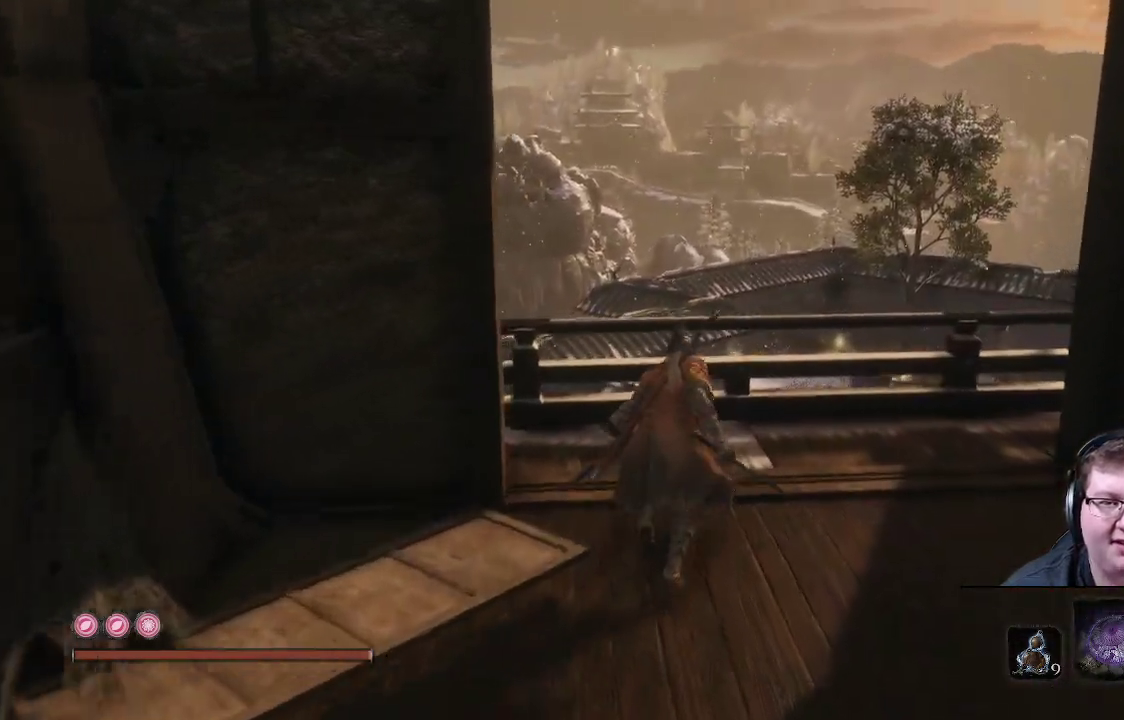
{"buttons": [], "left_stick": "up", "right_stick": "down-right", "events": [[433, "right_stick", "down-right"]]}
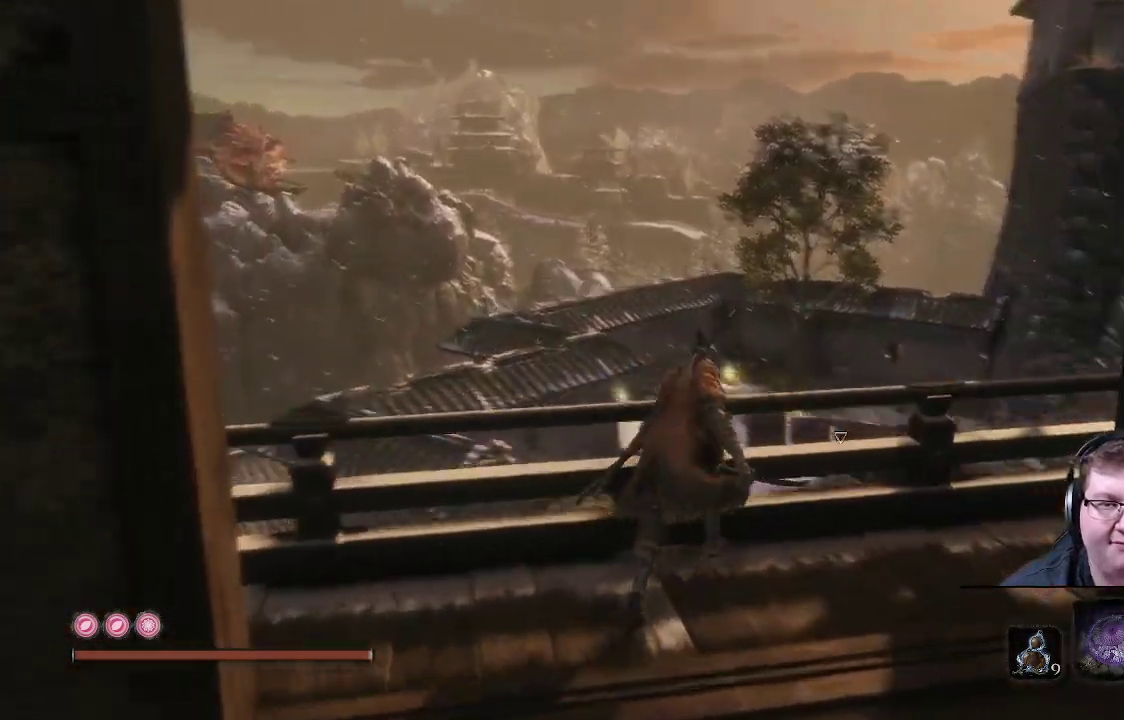
{"buttons": [], "left_stick": "up", "right_stick": "center", "events": [[300, "right_stick", "right"], [417, "right_stick", "center"]]}
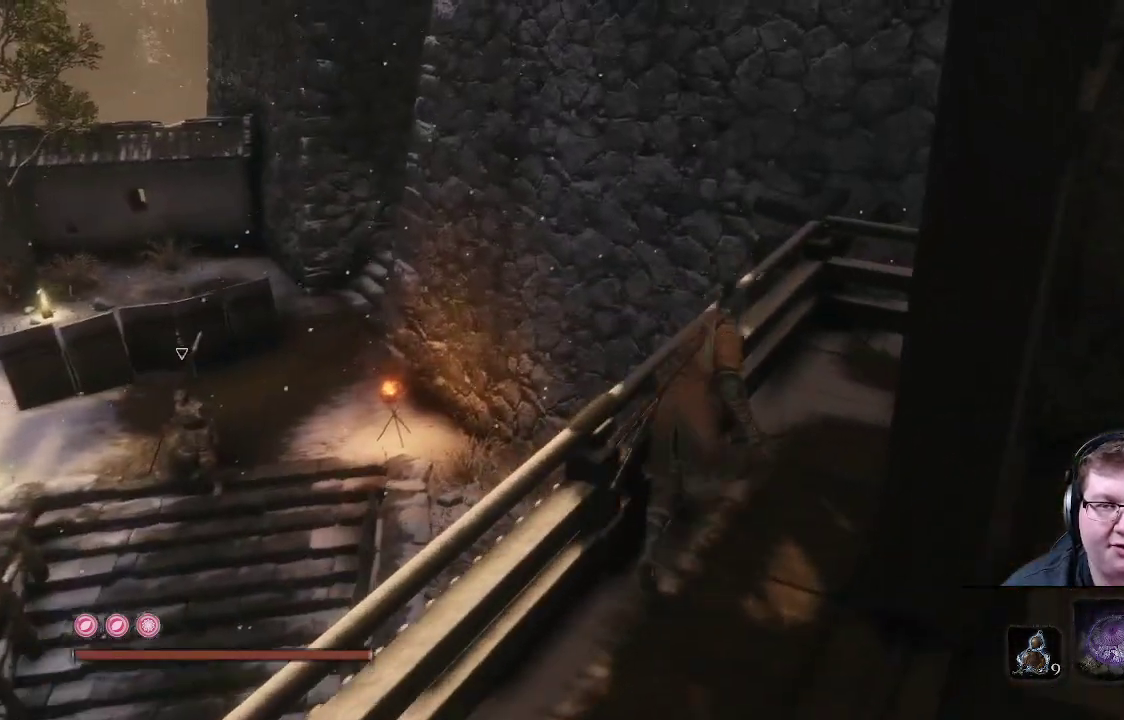
{"buttons": [], "left_stick": "up-left", "right_stick": "left", "events": [[467, "right_stick", "left"], [483, "left_stick", "up-left"]]}
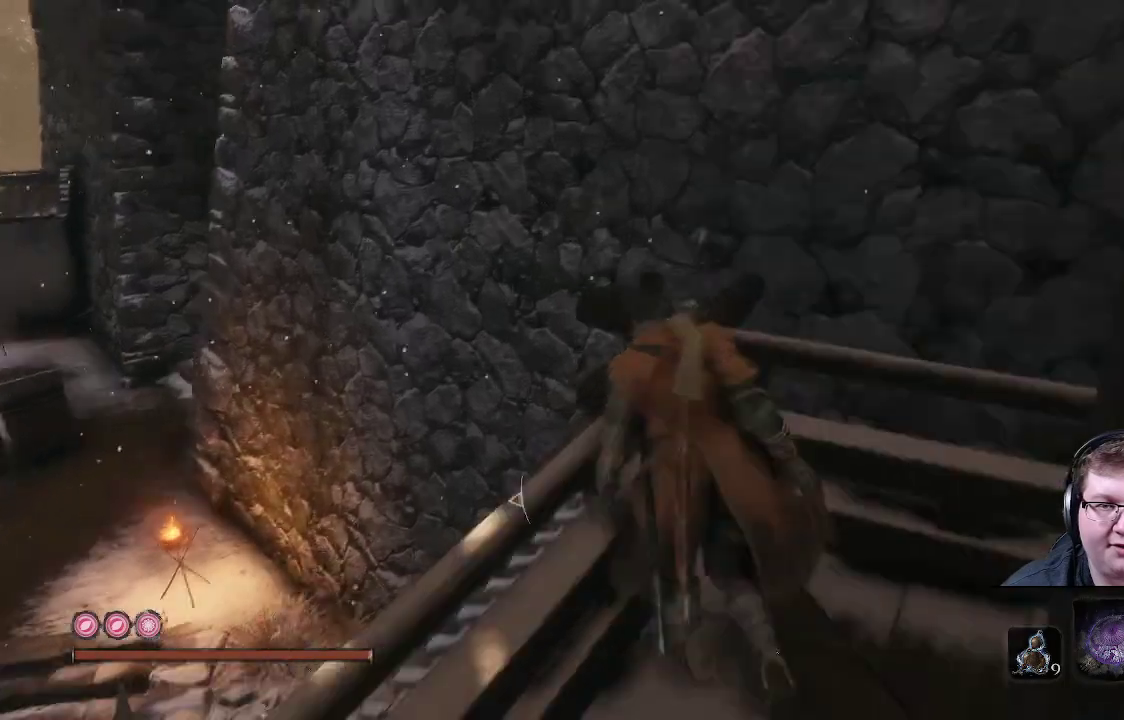
{"buttons": [], "left_stick": "up-left", "right_stick": "left", "events": []}
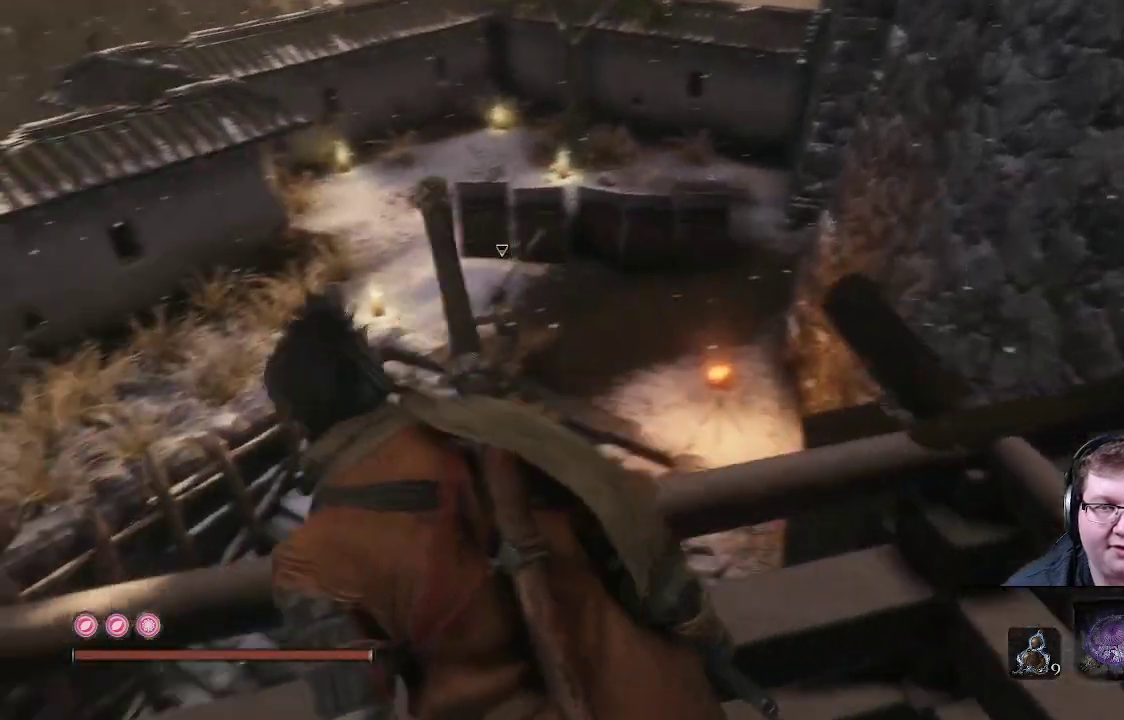
{"buttons": [], "left_stick": "up", "right_stick": "left", "events": [[383, "left_stick", "up"]]}
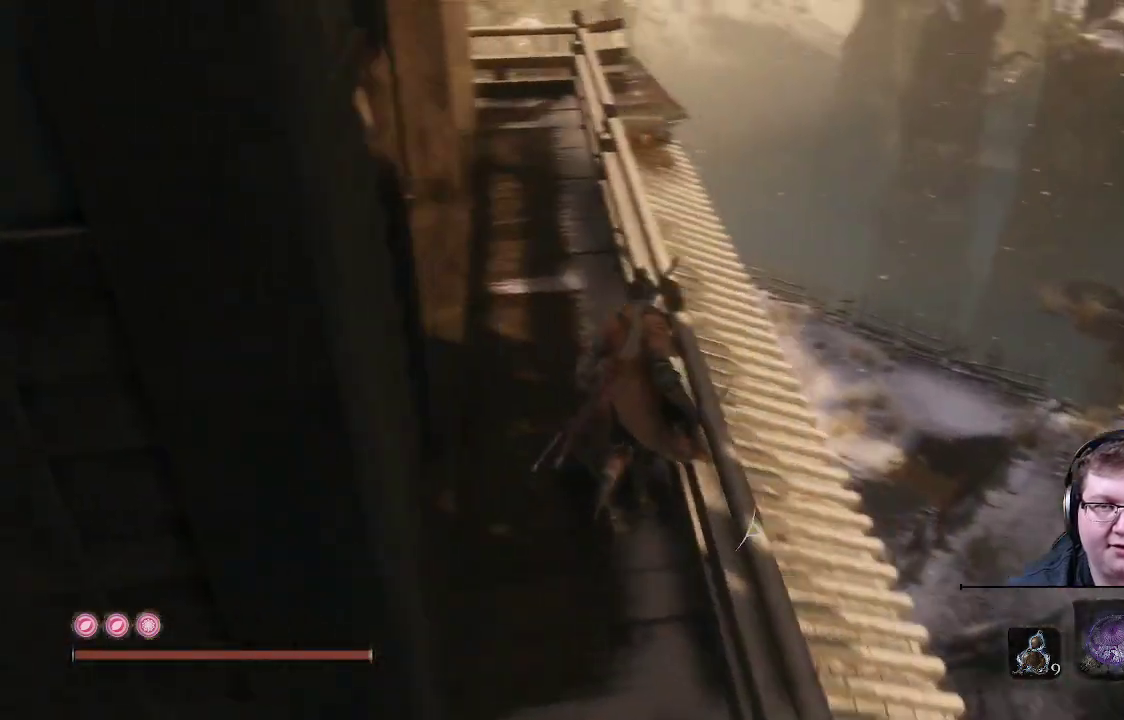
{"buttons": [], "left_stick": "up", "right_stick": "center", "events": [[150, "right_stick", "center"]]}
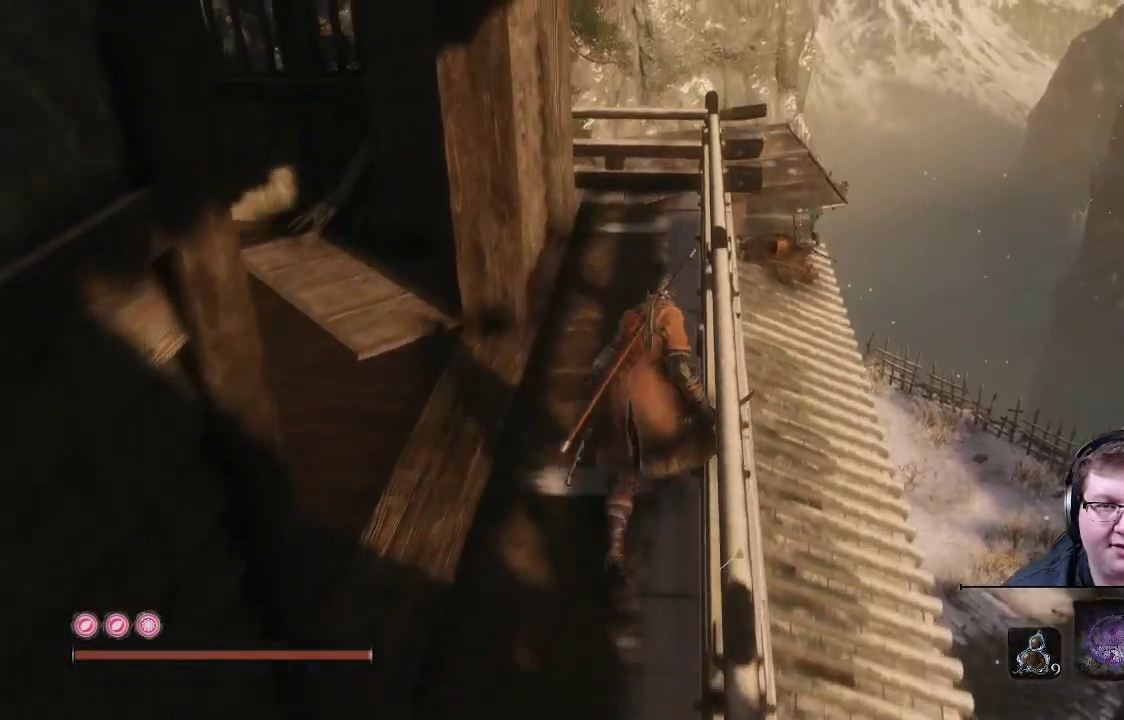
{"buttons": [], "left_stick": "up", "right_stick": "down-left", "events": [[267, "right_stick", "left"], [383, "right_stick", "down-left"]]}
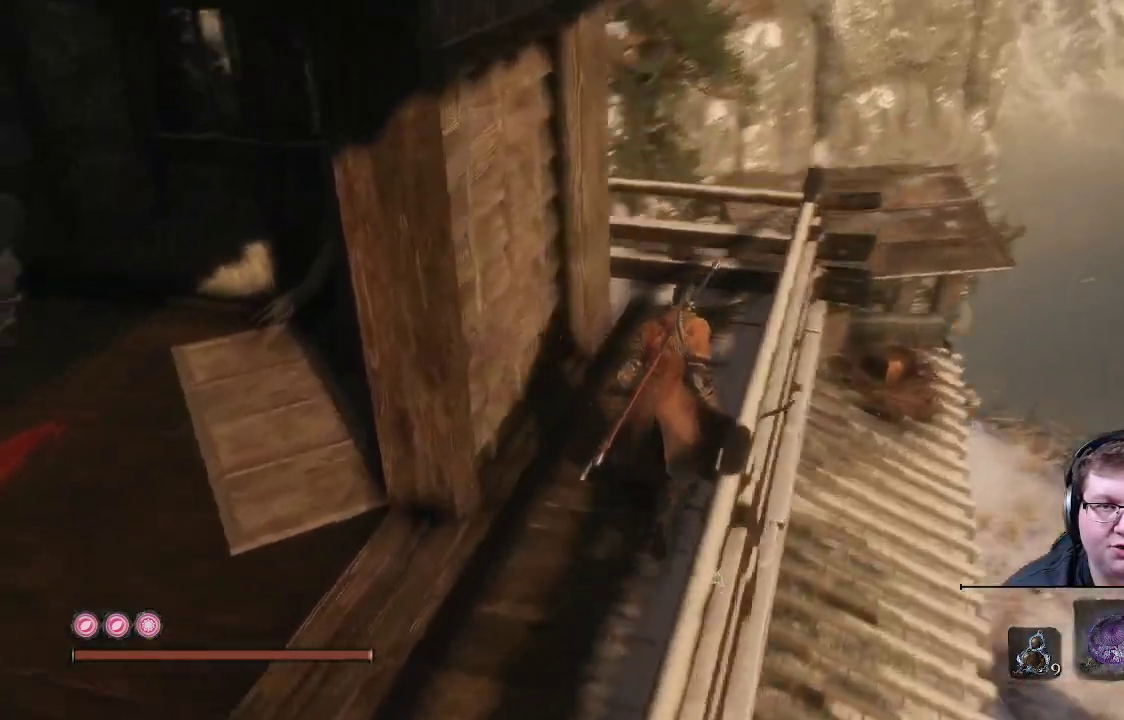
{"buttons": [], "left_stick": "up-right", "right_stick": "left", "events": [[100, "left_stick", "up-right"], [417, "L1", "down"], [433, "right_stick", "left"], [483, "L1", "up"]]}
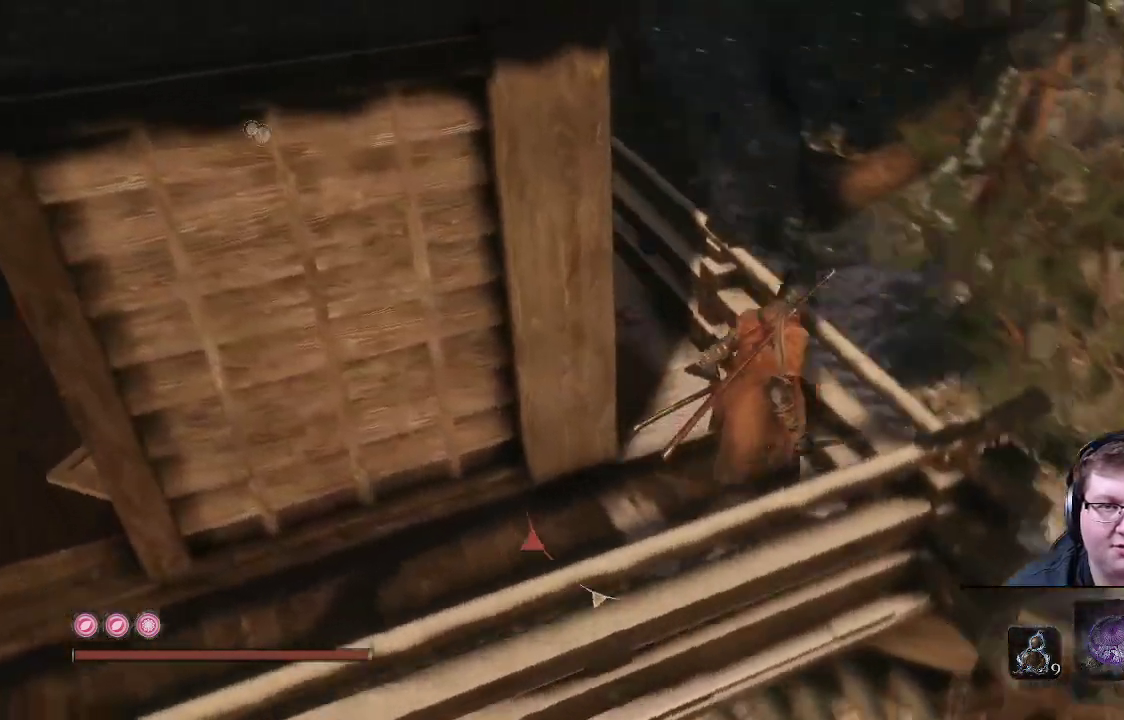
{"buttons": [], "left_stick": "center", "right_stick": "left", "events": [[217, "left_stick", "center"]]}
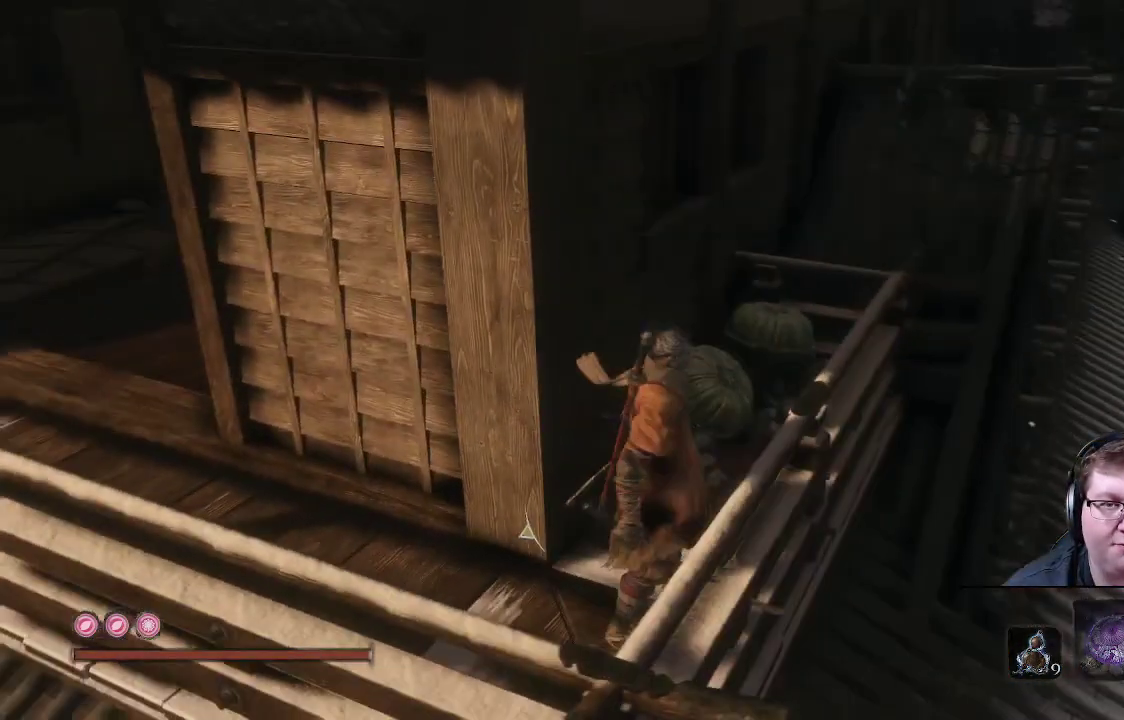
{"buttons": [], "left_stick": "up-left", "right_stick": "left", "events": [[167, "left_stick", "left"], [400, "left_stick", "up-left"]]}
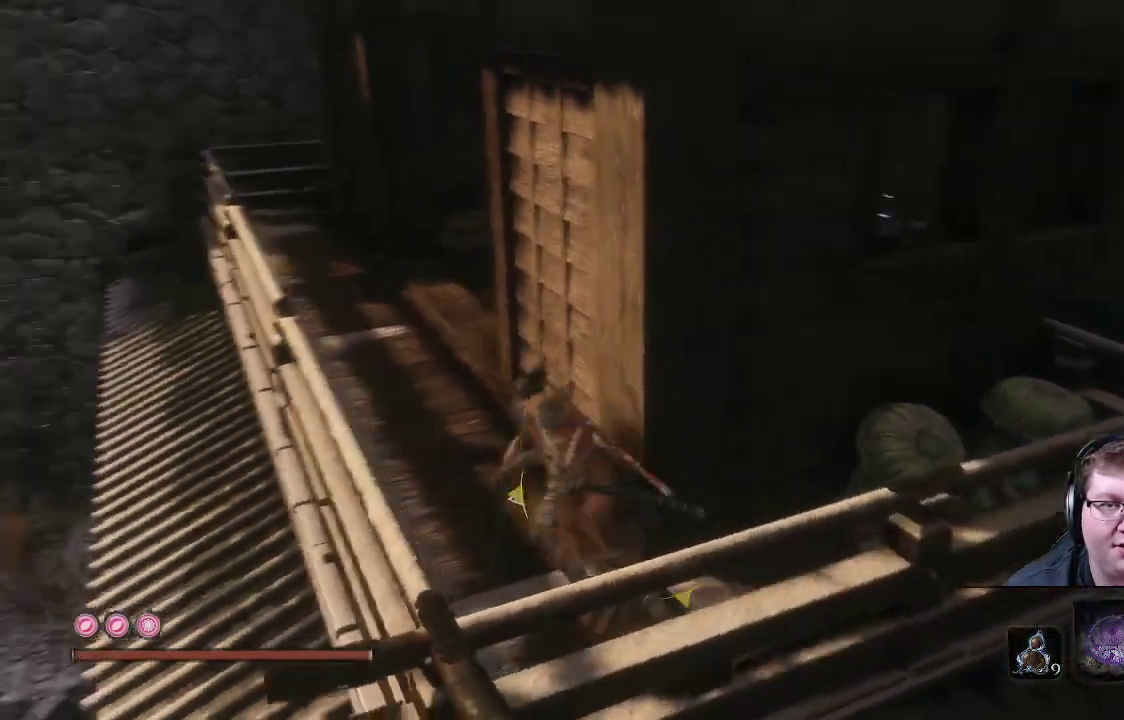
{"buttons": [], "left_stick": "up", "right_stick": "down-left", "events": [[100, "left_stick", "up"], [367, "right_stick", "down-left"]]}
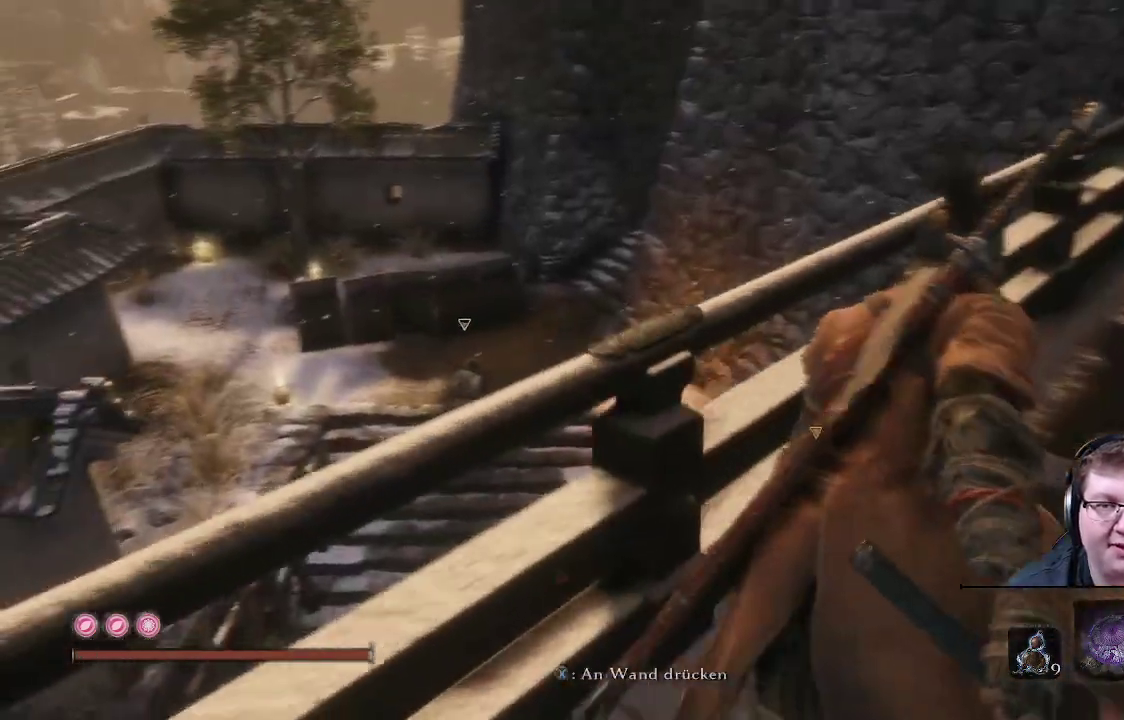
{"buttons": [], "left_stick": "up-right", "right_stick": "down-left", "events": [[33, "left_stick", "up-right"]]}
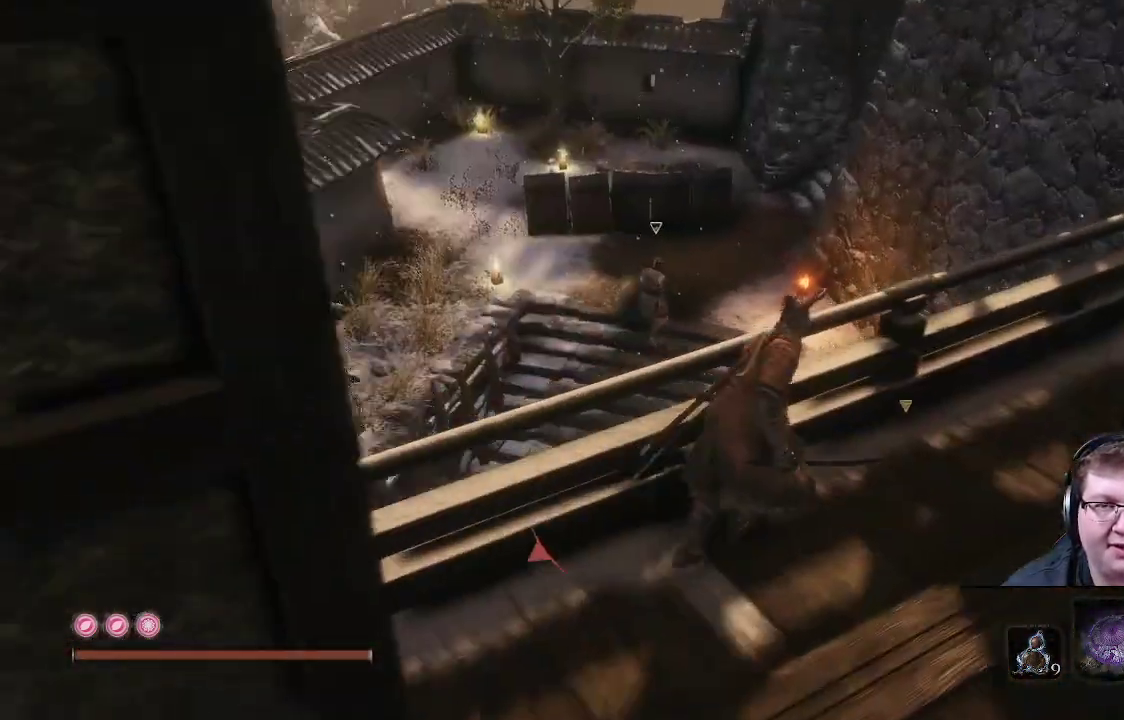
{"buttons": [], "left_stick": "up", "right_stick": "center", "events": [[83, "right_stick", "left"], [233, "right_stick", "center"], [267, "A", "down"], [300, "left_stick", "up"], [400, "A", "up"]]}
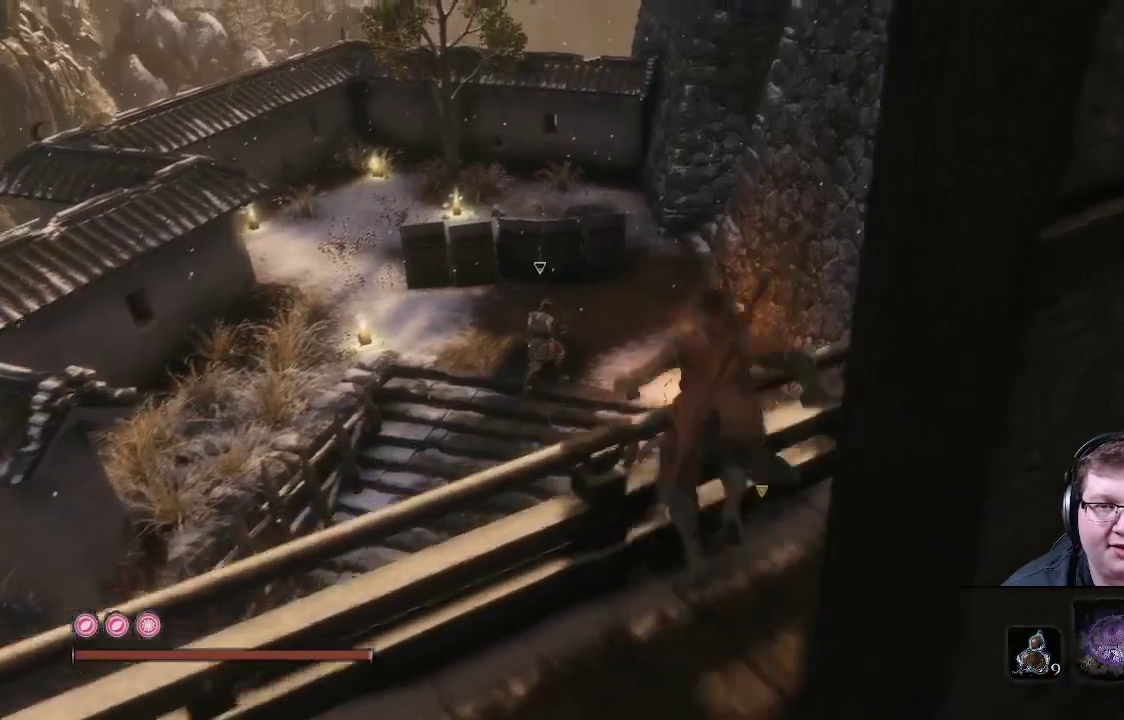
{"buttons": [], "left_stick": "up", "right_stick": "center", "events": [[183, "right_stick", "down-left"], [433, "right_stick", "center"]]}
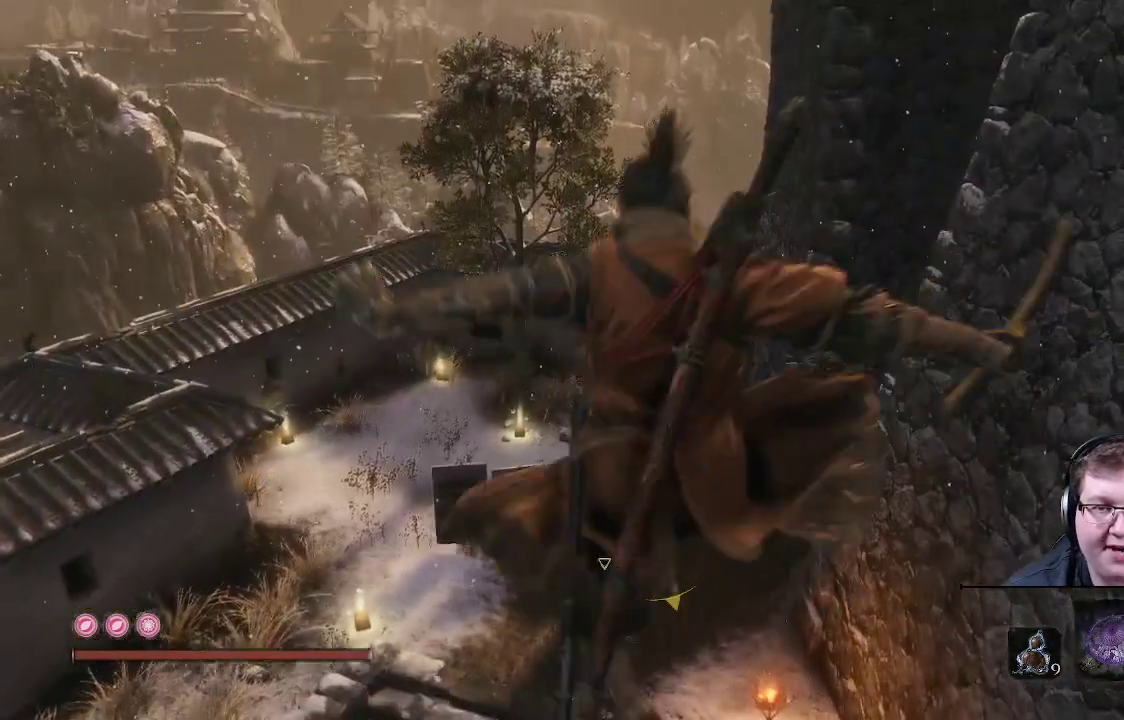
{"buttons": [], "left_stick": "up", "right_stick": "center", "events": []}
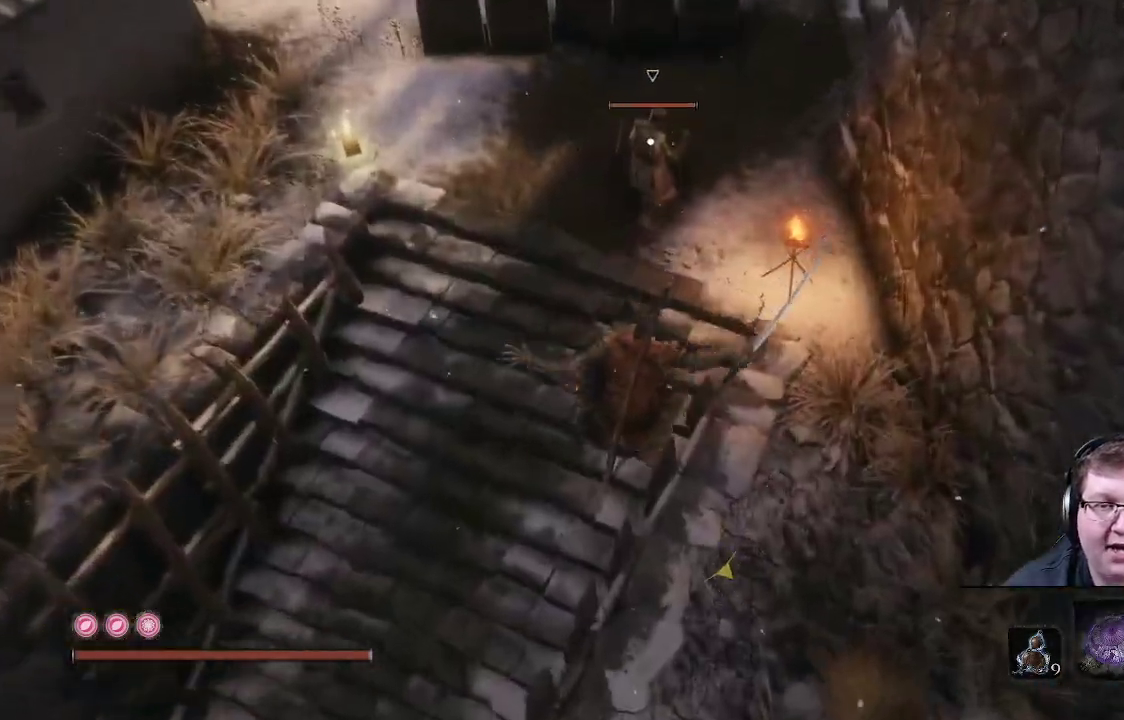
{"buttons": [], "left_stick": "up", "right_stick": "center", "events": []}
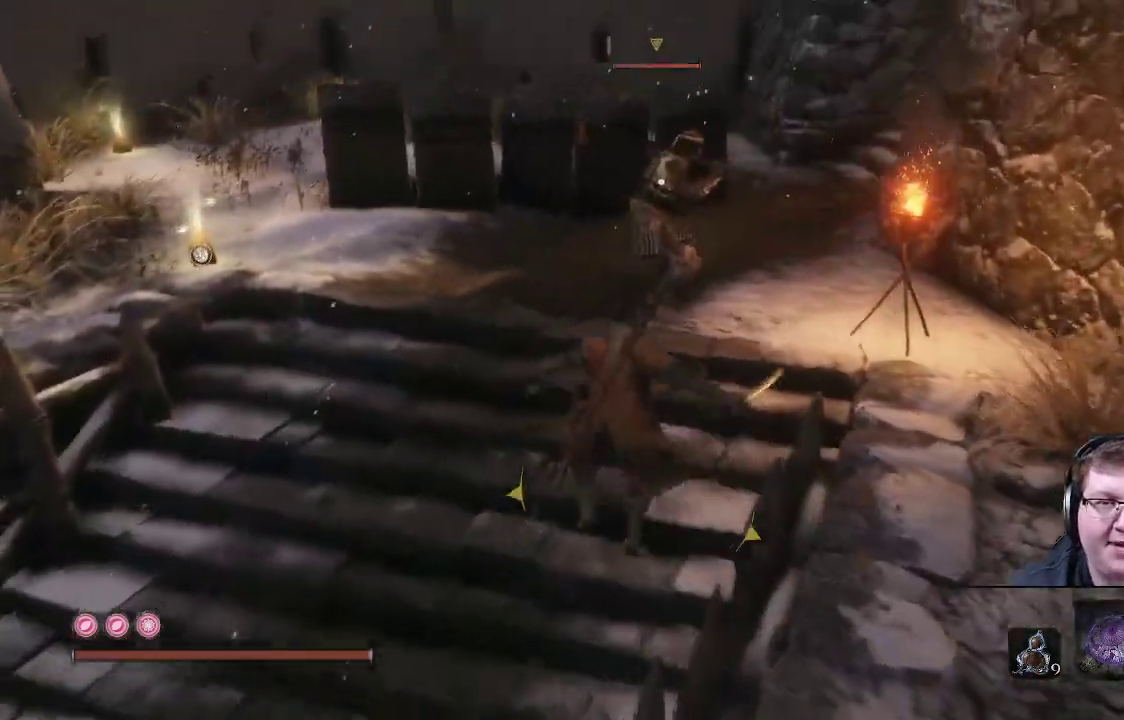
{"buttons": [], "left_stick": "up", "right_stick": "center", "events": [[333, "R1", "down"], [467, "R1", "up"]]}
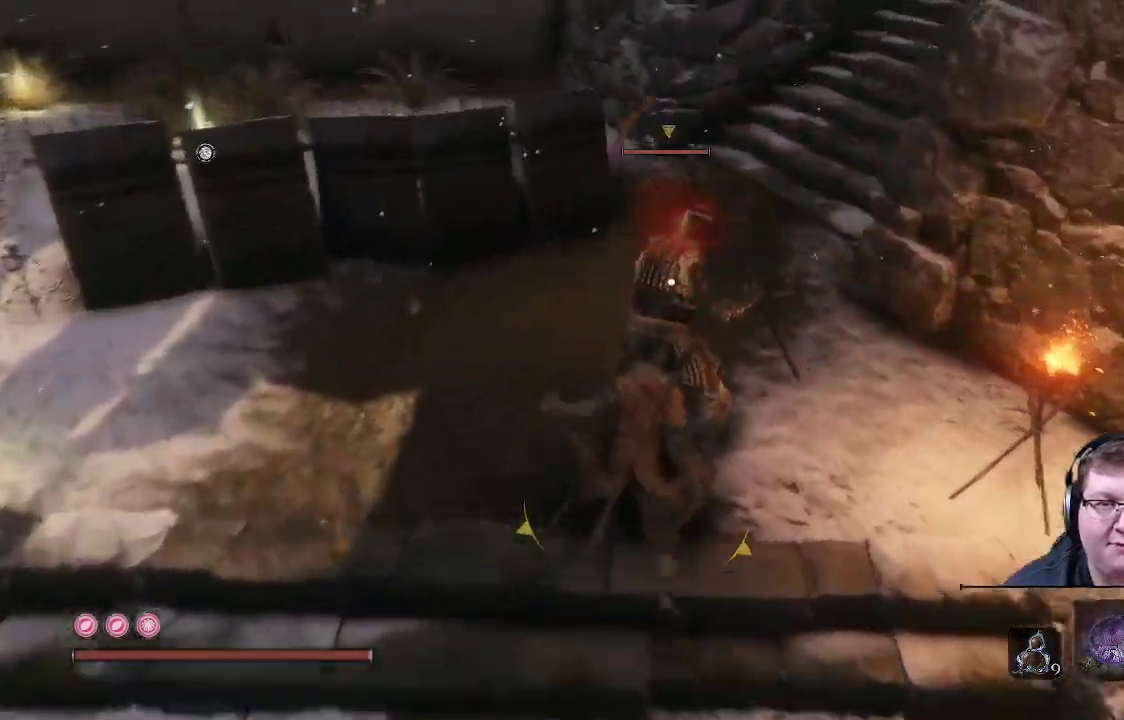
{"buttons": [], "left_stick": "up", "right_stick": "center", "events": [[50, "R1", "down"], [150, "R1", "up"]]}
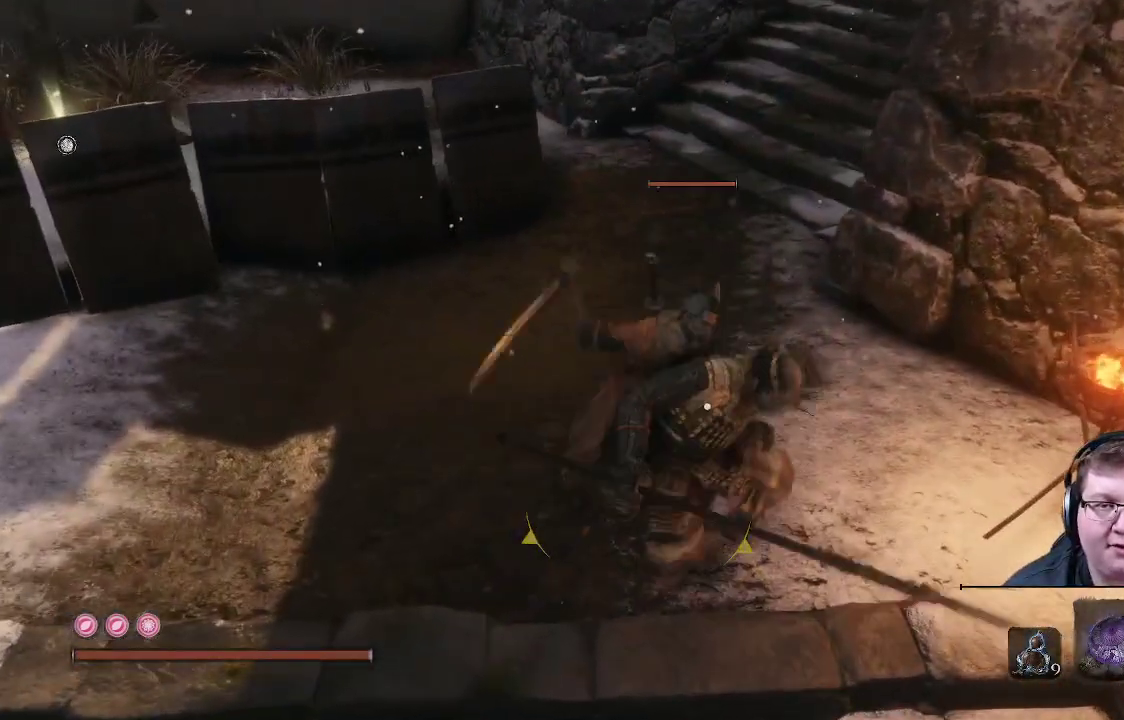
{"buttons": [], "left_stick": "up", "right_stick": "down-left", "events": [[67, "left_stick", "center"], [83, "right_stick", "up-left"], [267, "left_stick", "up"], [383, "right_stick", "left"], [500, "right_stick", "down-left"]]}